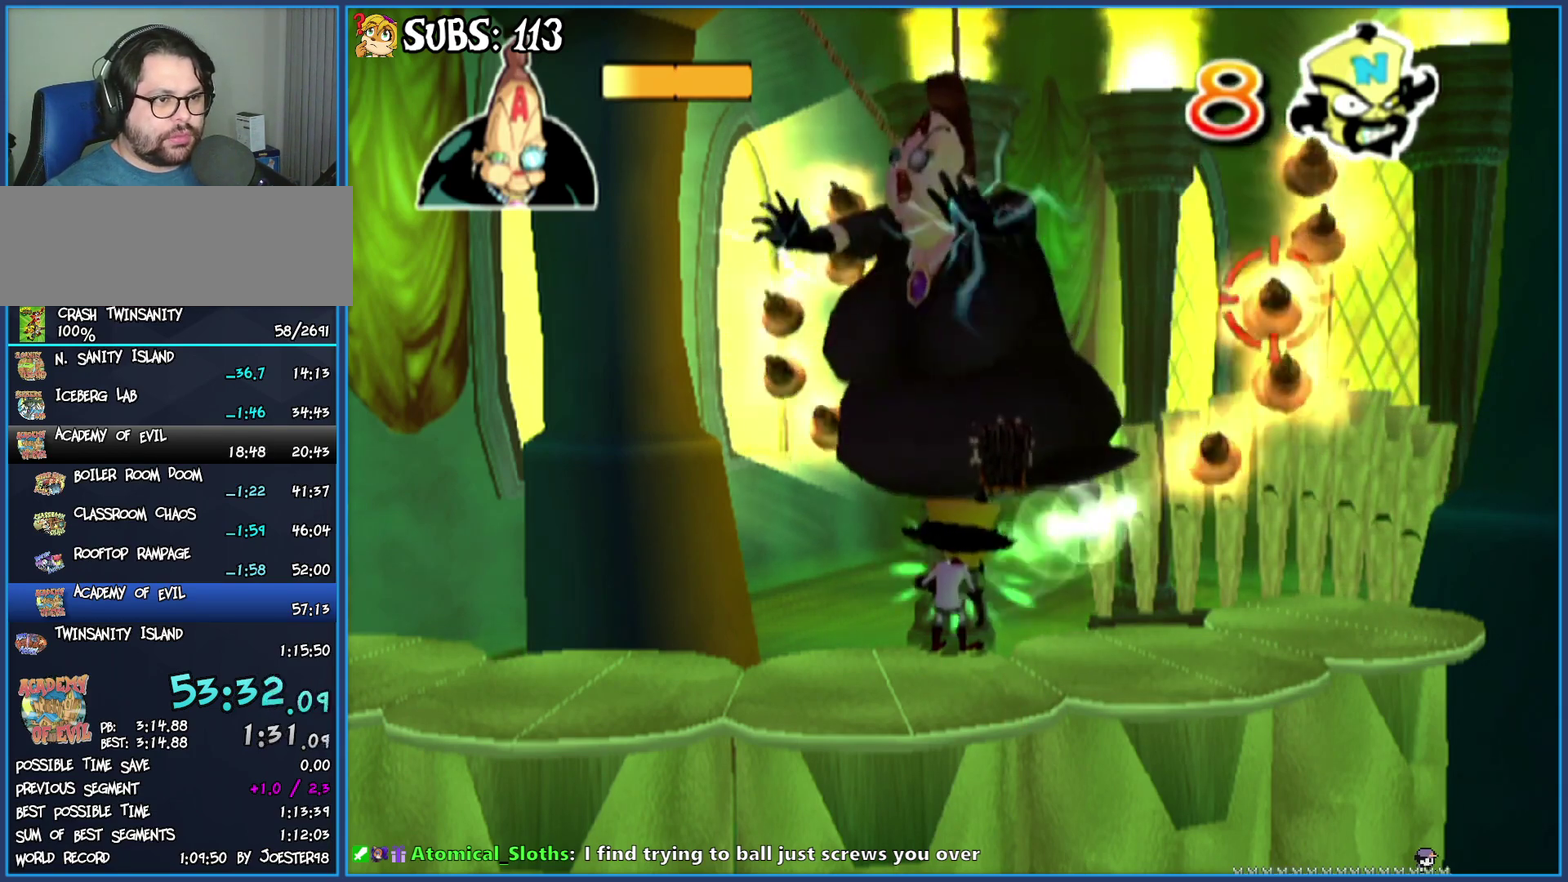
Gameplay with a controller (PlayStation layout); each line is a JSON object with the inputs held at the frame after it. "events" lists button and stick changes between this image and that frame as [ms after this image, input, new state], when the widget could be followed in between.
{"buttons": ["SQUARE"], "left_stick": "center", "right_stick": "center", "events": [[67, "SQUARE", "down"], [150, "SQUARE", "up"], [217, "SQUARE", "down"], [283, "SQUARE", "up"], [333, "SQUARE", "down"], [417, "SQUARE", "up"], [483, "SQUARE", "down"]]}
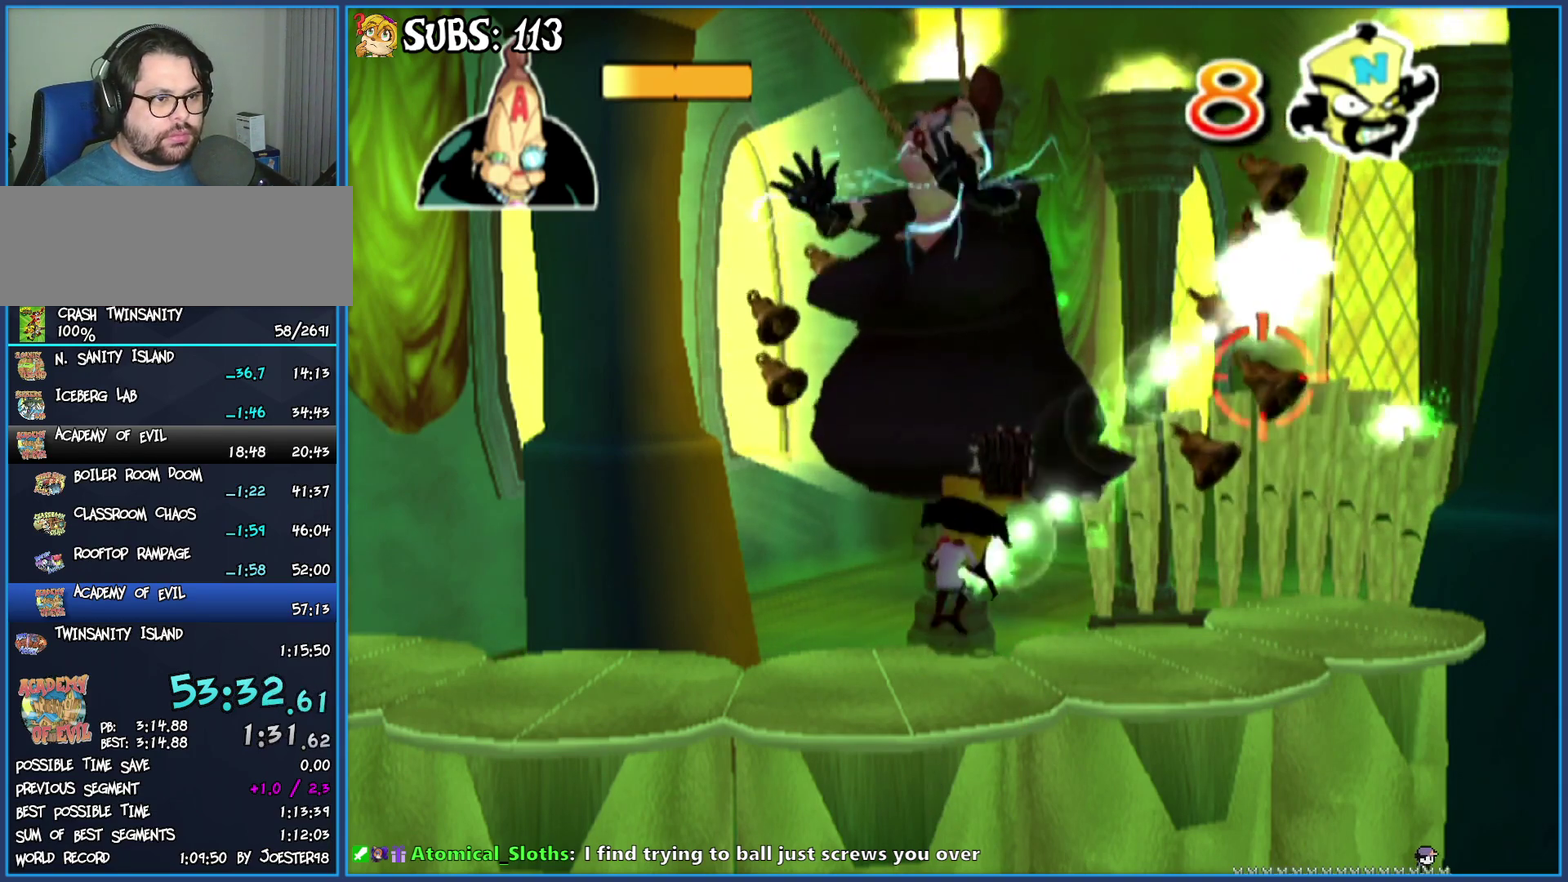
{"buttons": [], "left_stick": "center", "right_stick": "center", "events": [[33, "SQUARE", "up"], [117, "SQUARE", "down"], [167, "SQUARE", "up"], [233, "SQUARE", "down"], [300, "SQUARE", "up"], [383, "SQUARE", "down"], [450, "SQUARE", "up"]]}
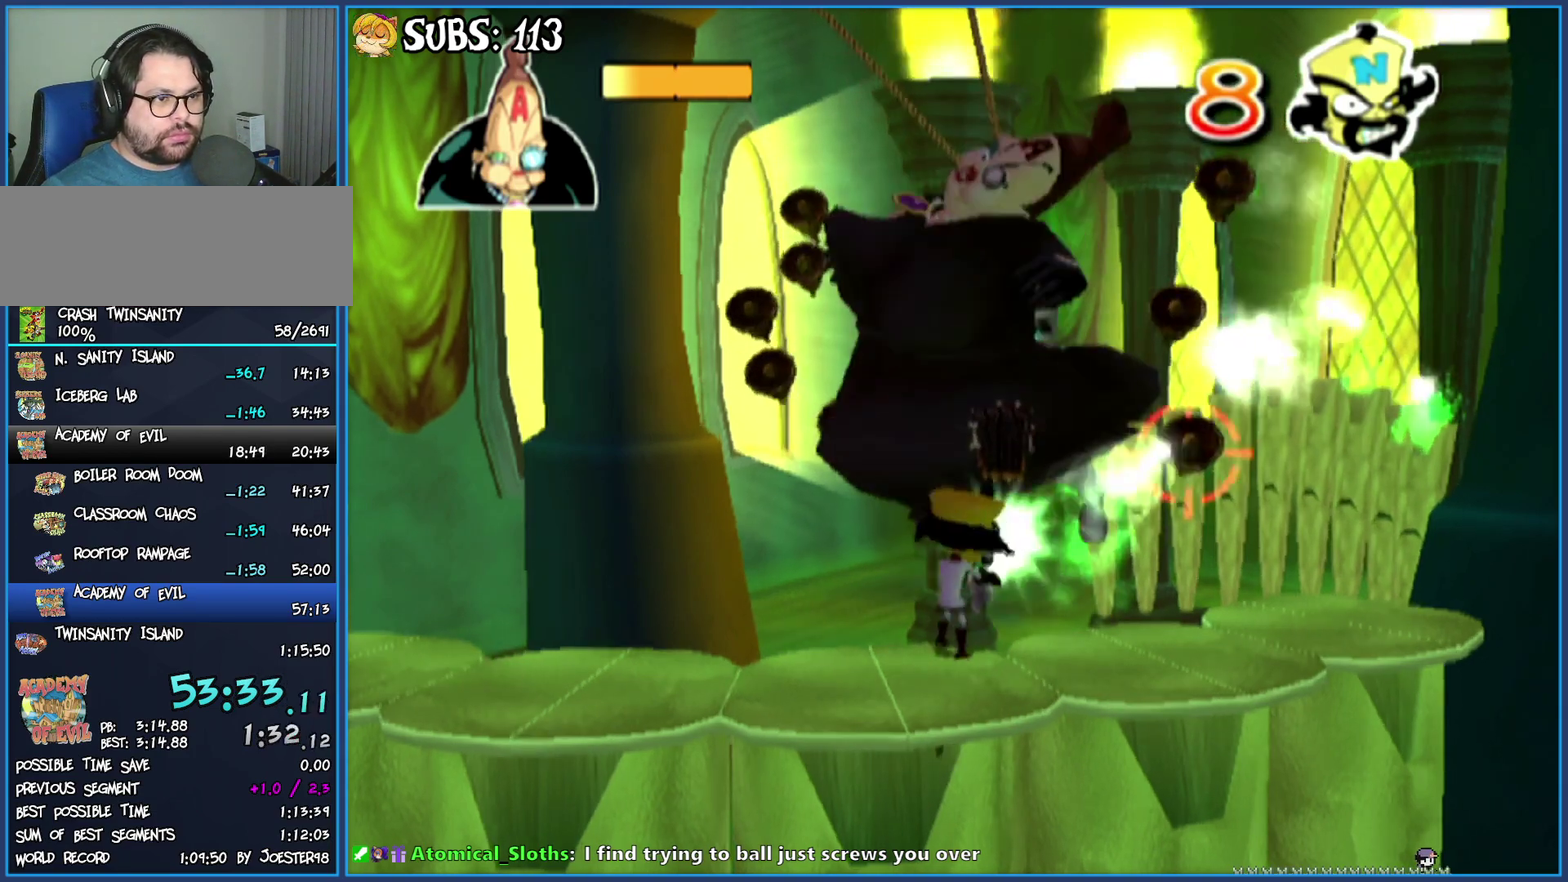
{"buttons": [], "left_stick": "center", "right_stick": "center", "events": [[17, "SQUARE", "down"], [100, "SQUARE", "up"], [167, "SQUARE", "down"], [217, "SQUARE", "up"], [300, "SQUARE", "down"], [350, "SQUARE", "up"], [433, "SQUARE", "down"], [500, "SQUARE", "up"]]}
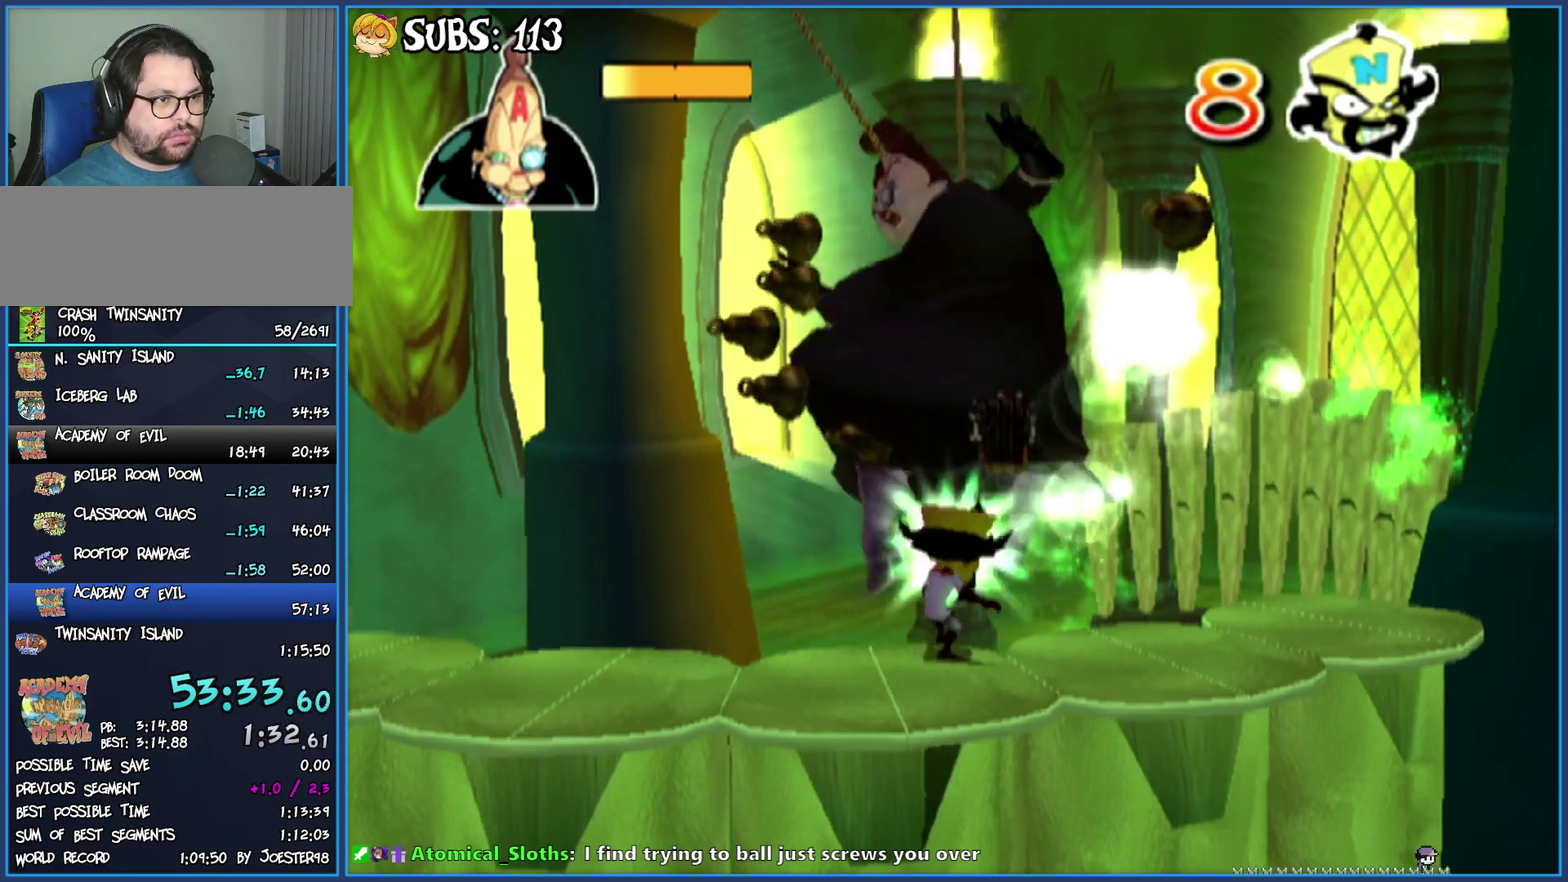
{"buttons": [], "left_stick": "center", "right_stick": "center", "events": [[83, "SQUARE", "down"], [150, "SQUARE", "up"], [233, "SQUARE", "down"], [317, "SQUARE", "up"], [367, "left_stick", "up"], [383, "SQUARE", "down"], [417, "left_stick", "center"], [450, "SQUARE", "up"]]}
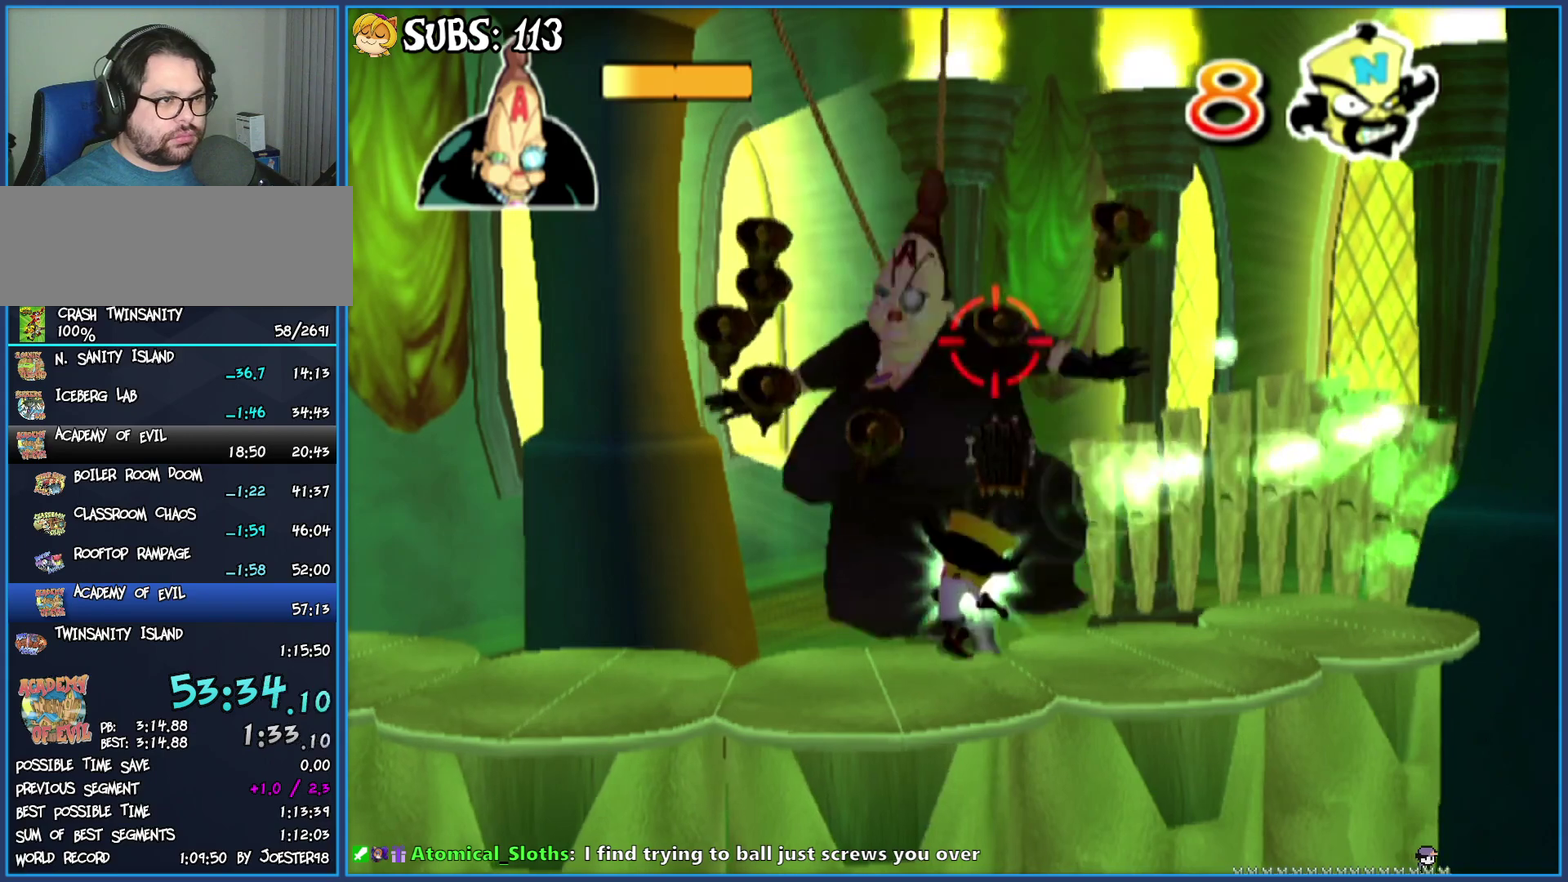
{"buttons": ["SQUARE"], "left_stick": "center", "right_stick": "center", "events": [[17, "SQUARE", "down"], [100, "SQUARE", "up"], [167, "SQUARE", "down"], [250, "SQUARE", "up"], [317, "SQUARE", "down"], [400, "SQUARE", "up"], [467, "SQUARE", "down"]]}
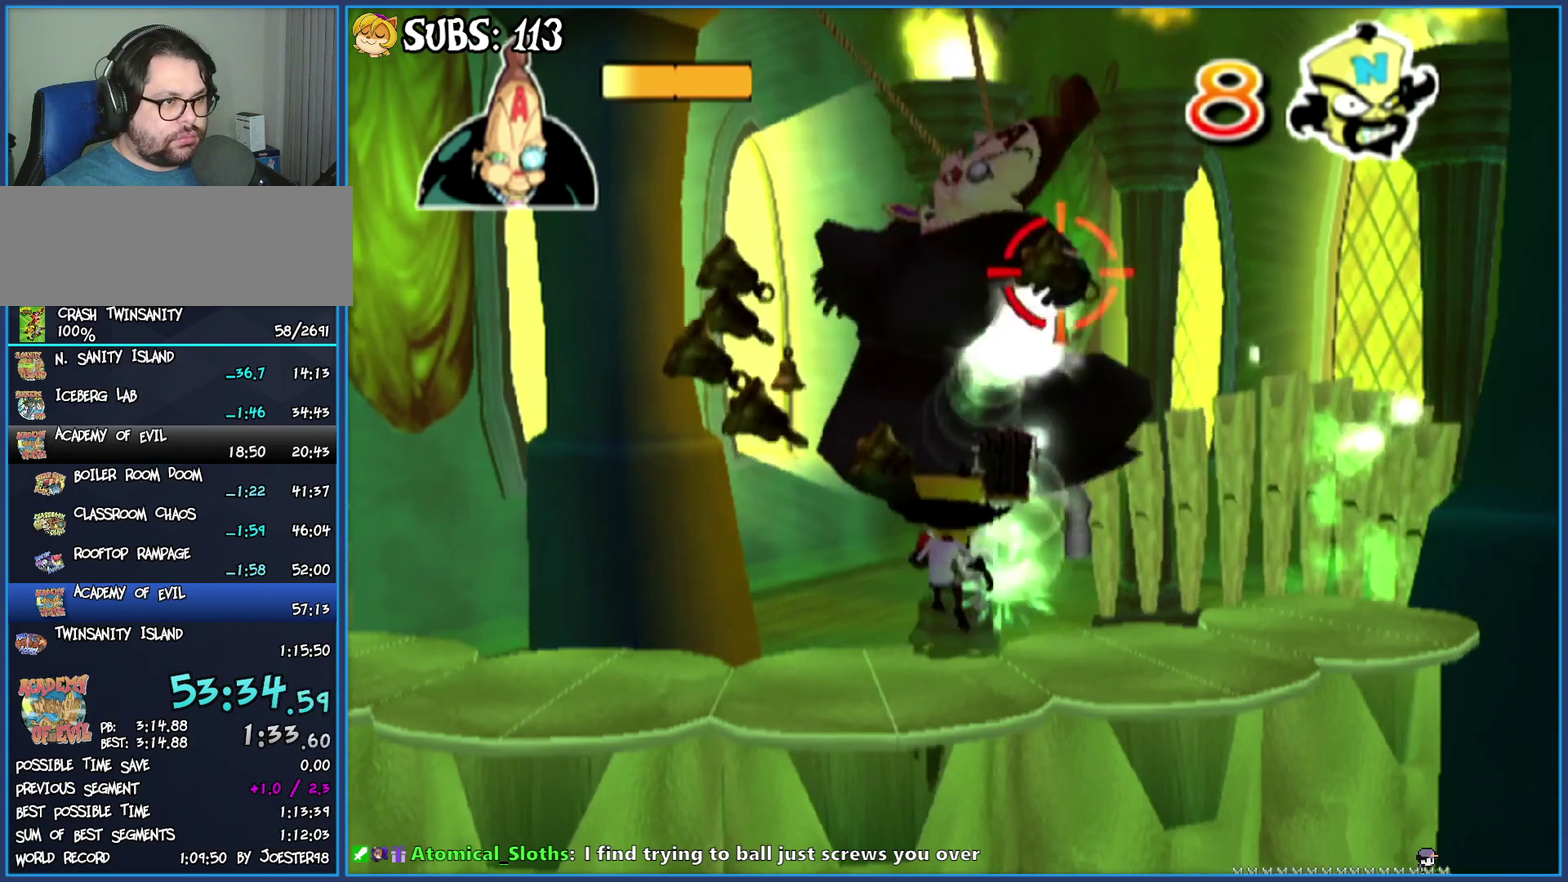
{"buttons": [], "left_stick": "center", "right_stick": "center", "events": [[50, "SQUARE", "up"], [117, "SQUARE", "down"], [183, "SQUARE", "up"], [233, "left_stick", "up-left"], [250, "SQUARE", "down"], [300, "left_stick", "center"], [333, "SQUARE", "up"], [400, "SQUARE", "down"], [467, "SQUARE", "up"]]}
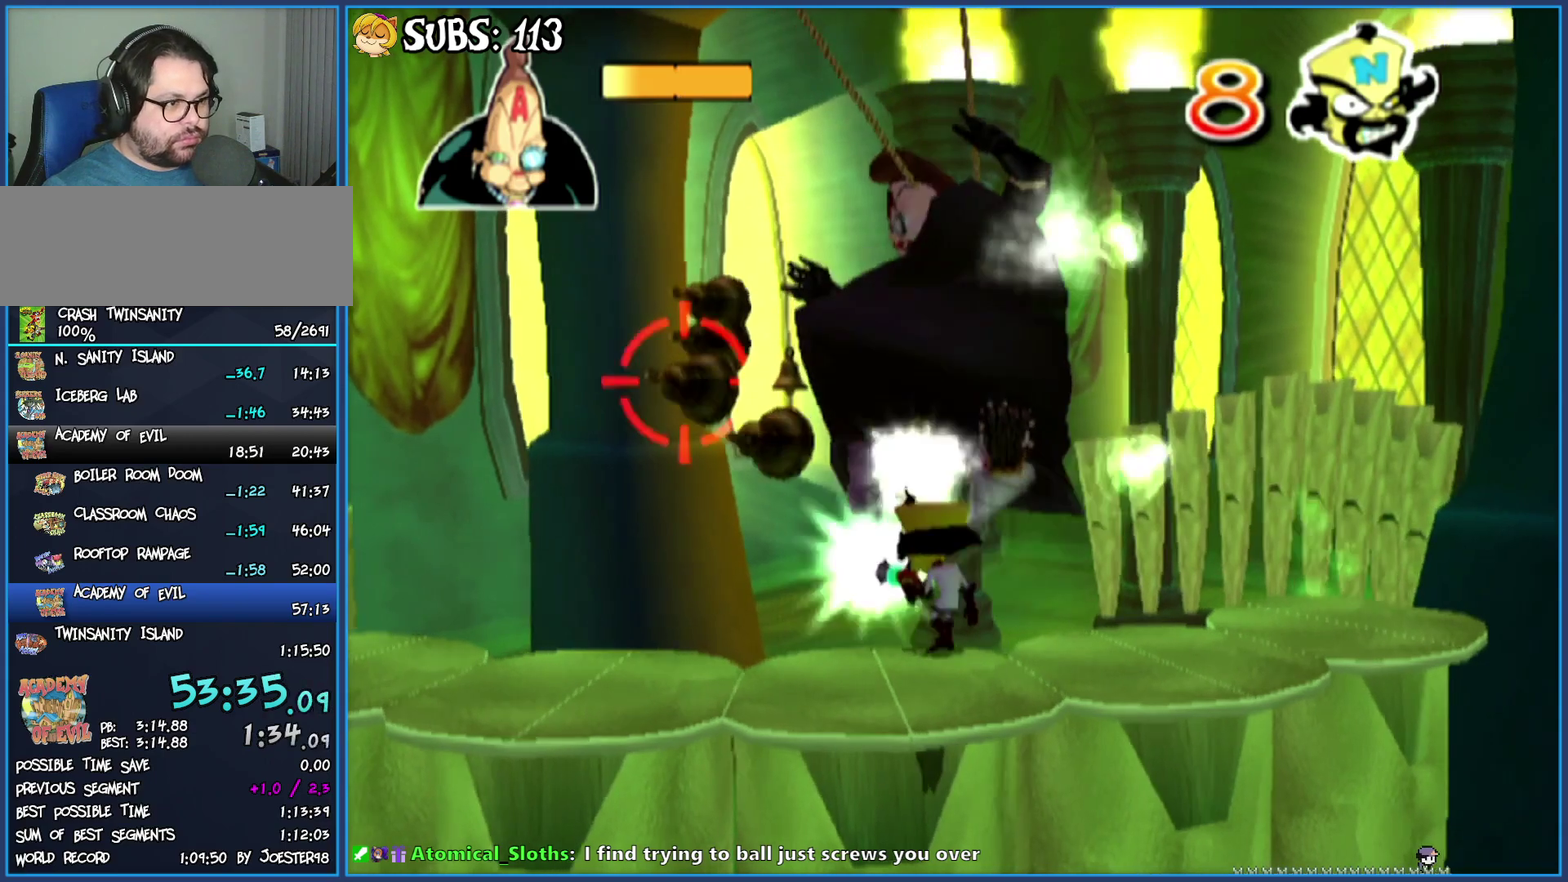
{"buttons": ["SQUARE"], "left_stick": "center", "right_stick": "center", "events": [[33, "SQUARE", "down"], [133, "SQUARE", "up"], [200, "SQUARE", "down"], [283, "SQUARE", "up"], [350, "SQUARE", "down"], [433, "SQUARE", "up"], [500, "SQUARE", "down"]]}
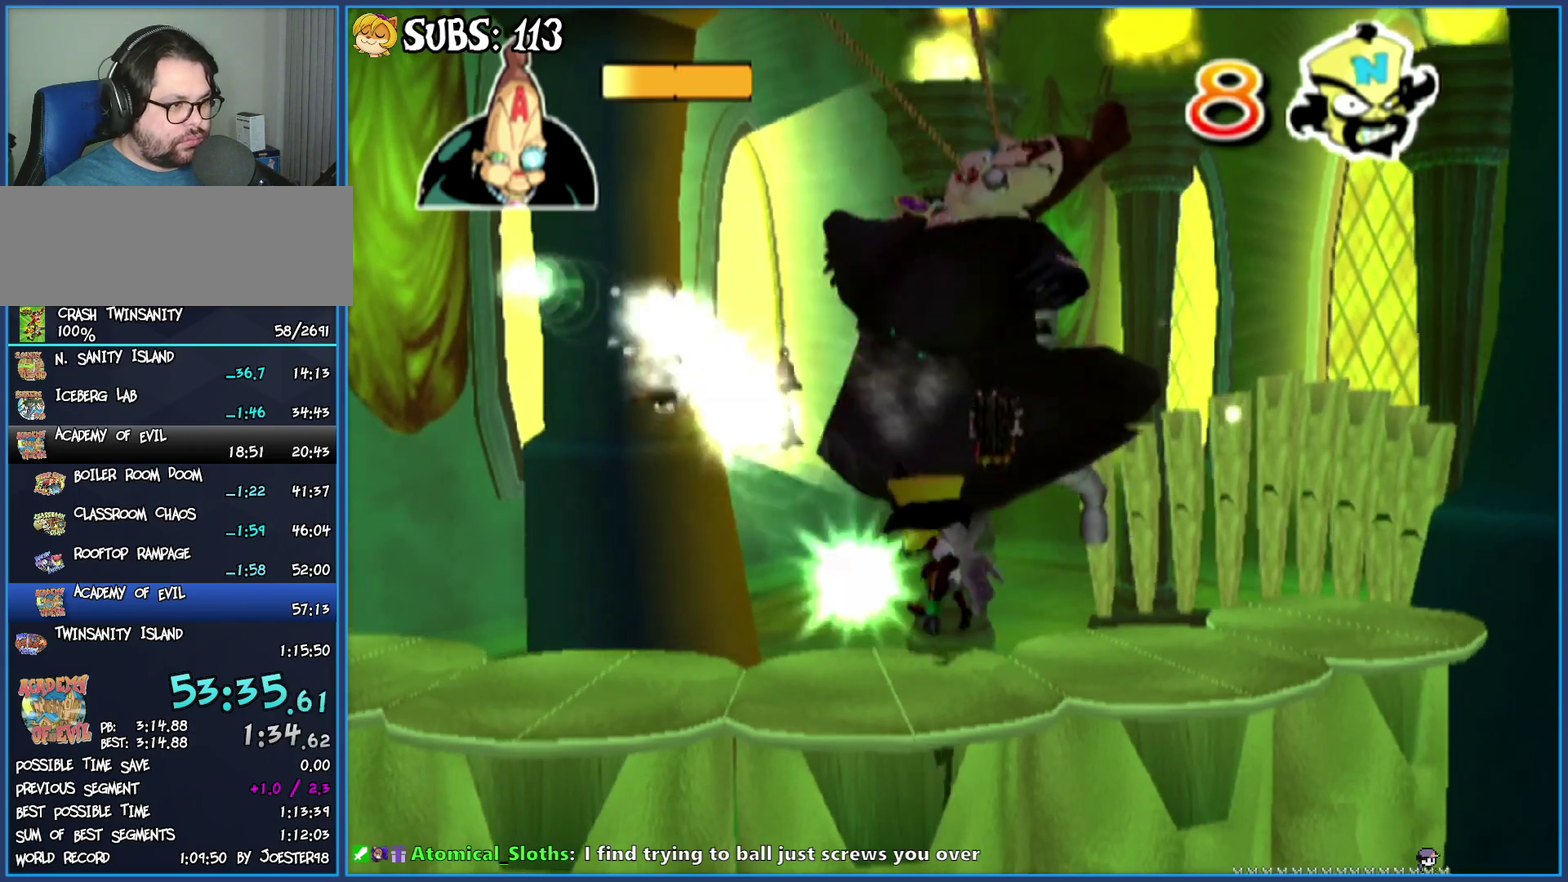
{"buttons": ["SQUARE"], "left_stick": "center", "right_stick": "center", "events": [[83, "SQUARE", "up"], [150, "SQUARE", "down"], [233, "SQUARE", "up"], [300, "SQUARE", "down"], [400, "SQUARE", "up"], [450, "SQUARE", "down"]]}
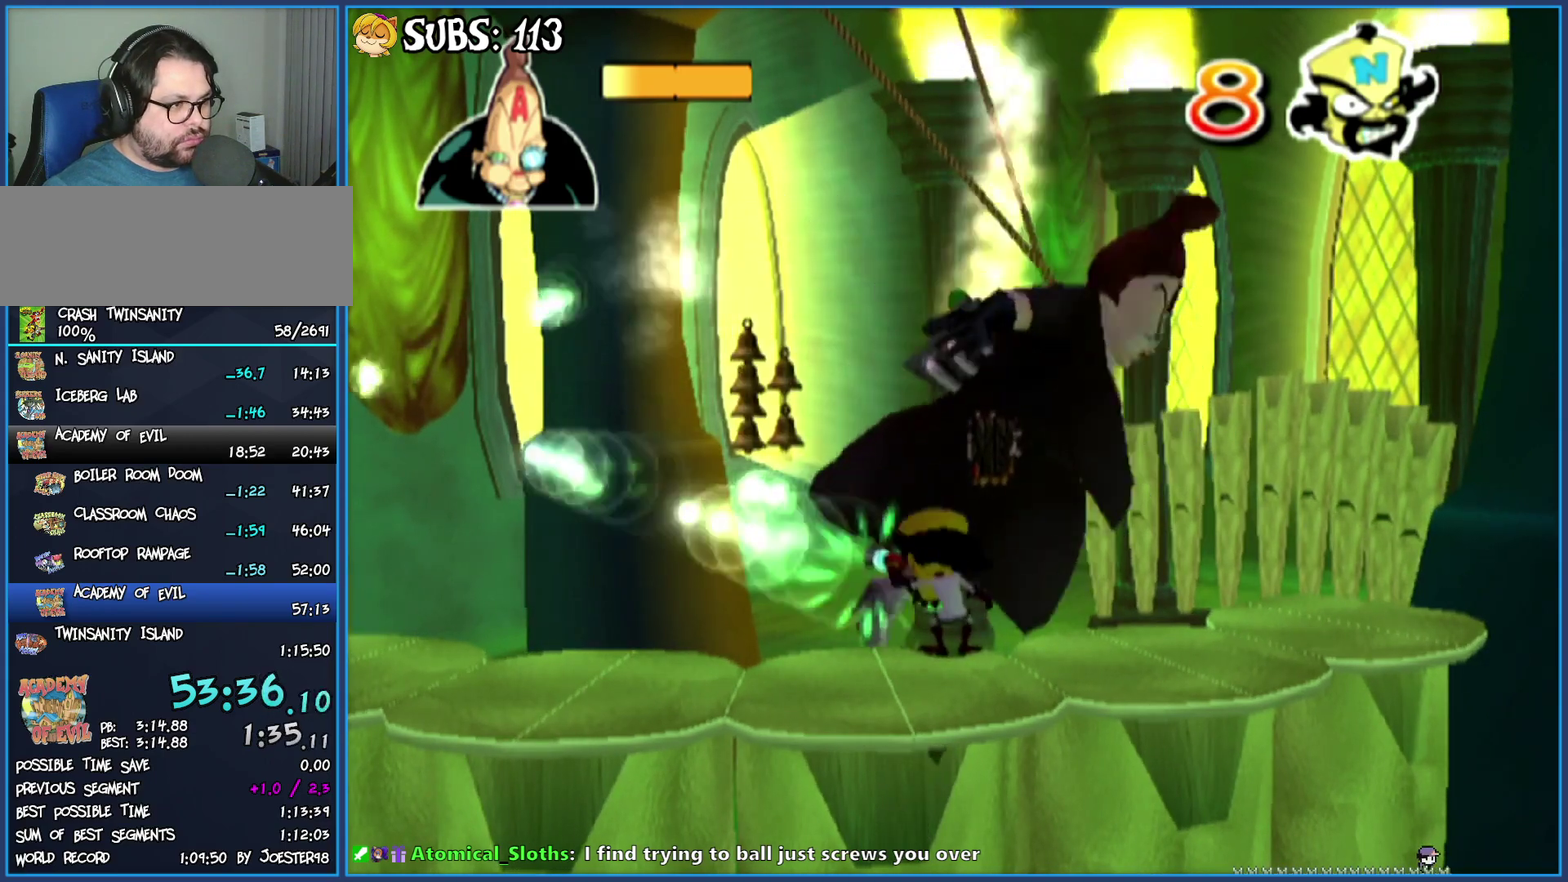
{"buttons": [], "left_stick": "center", "right_stick": "center", "events": [[33, "left_stick", "up"], [50, "SQUARE", "up"], [117, "SQUARE", "down"], [117, "left_stick", "center"], [200, "SQUARE", "up"], [267, "SQUARE", "down"], [350, "SQUARE", "up"], [400, "SQUARE", "down"], [483, "SQUARE", "up"]]}